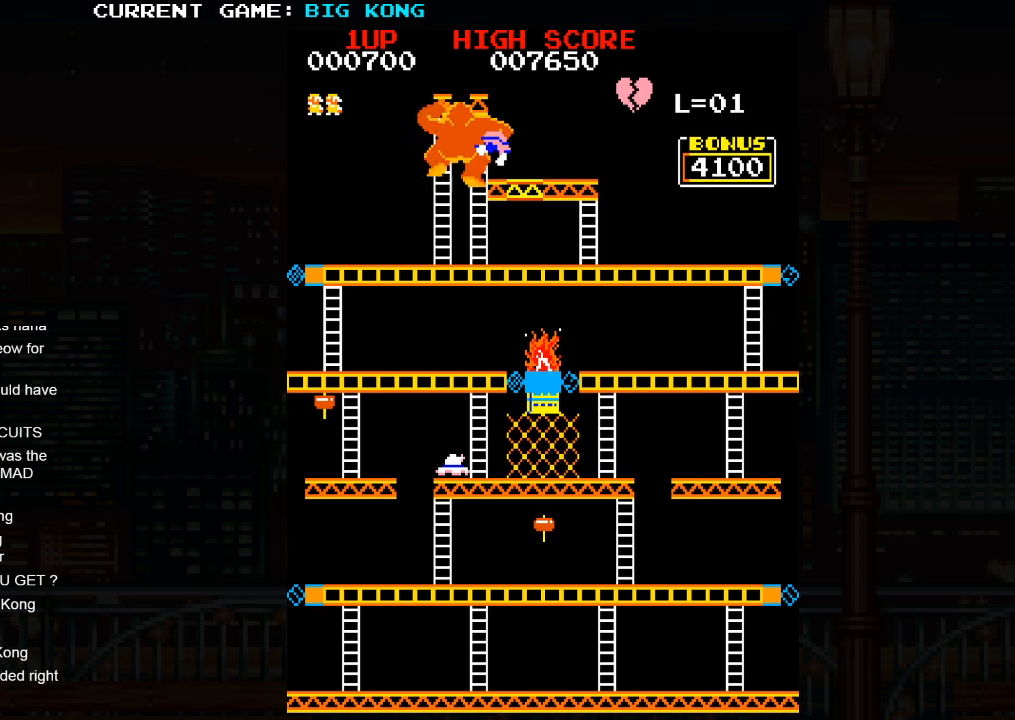
Gameplay with a controller (arcade stick); each line is a JSON object with the inputs held at the frame after it. "events" lists button and stick changes between this image and that frame as [ms after this image, input, new state], when the widget could be followed in between. Not read: L3 R3.
{"buttons": [], "left_stick": "center", "events": [[416, "SQUARE", "down"], [416, "TRIANGLE", "down"], [466, "SQUARE", "up"], [466, "TRIANGLE", "up"]]}
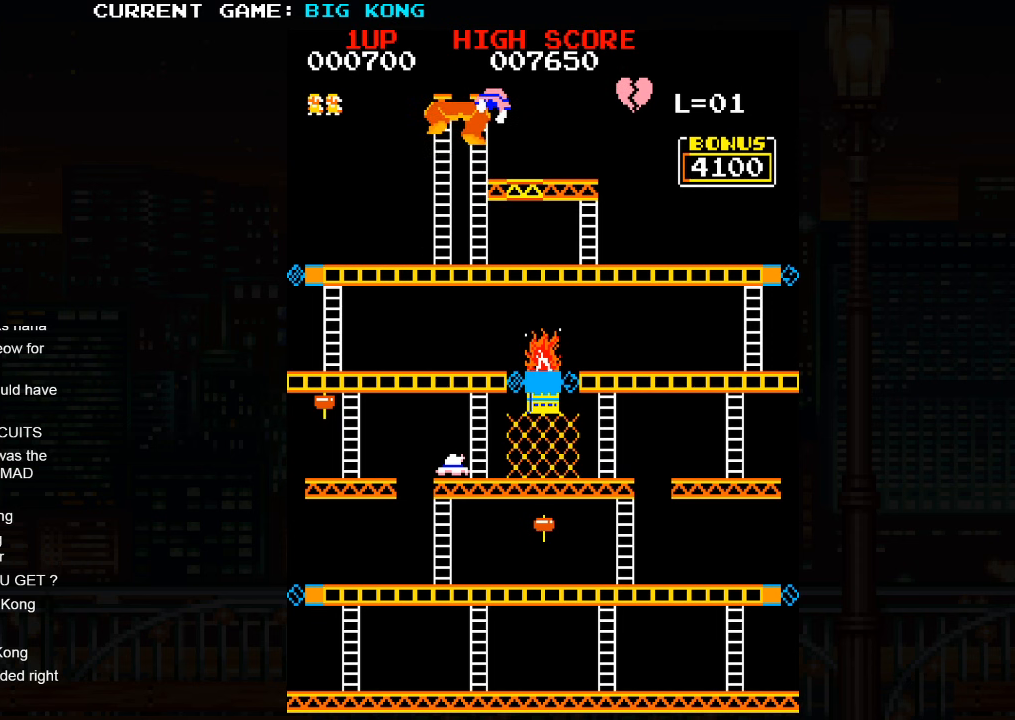
{"buttons": ["SQUARE"], "left_stick": "center", "events": [[183, "SQUARE", "down"], [200, "TRIANGLE", "down"], [216, "TRIANGLE", "up"], [233, "SQUARE", "up"], [483, "SQUARE", "down"]]}
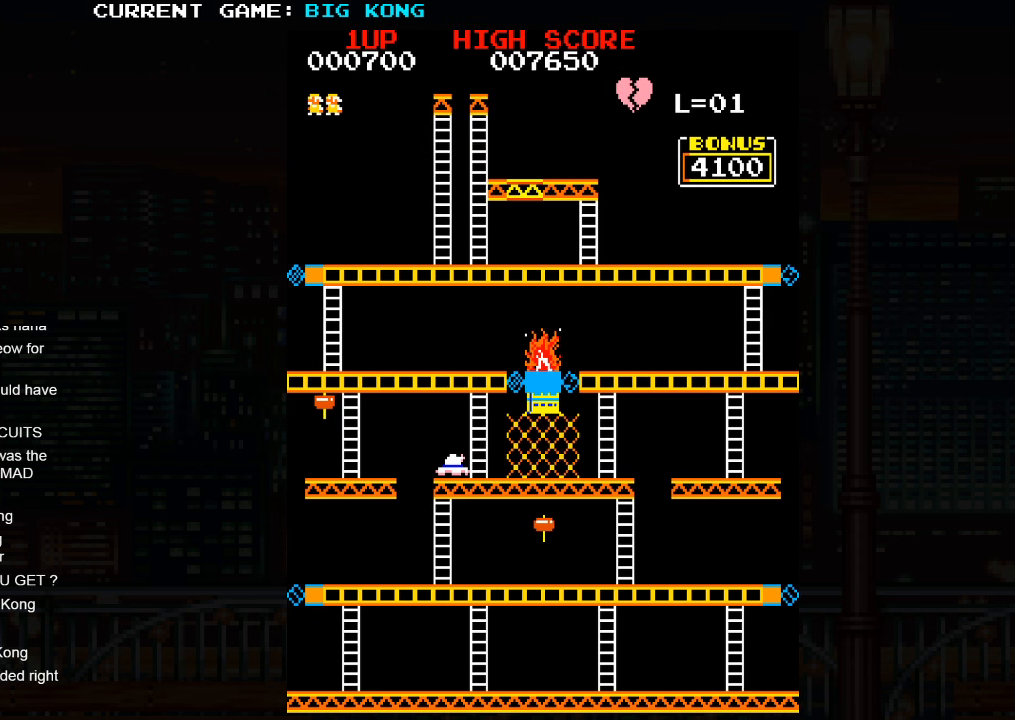
{"buttons": [], "left_stick": "center", "events": [[16, "SQUARE", "up"]]}
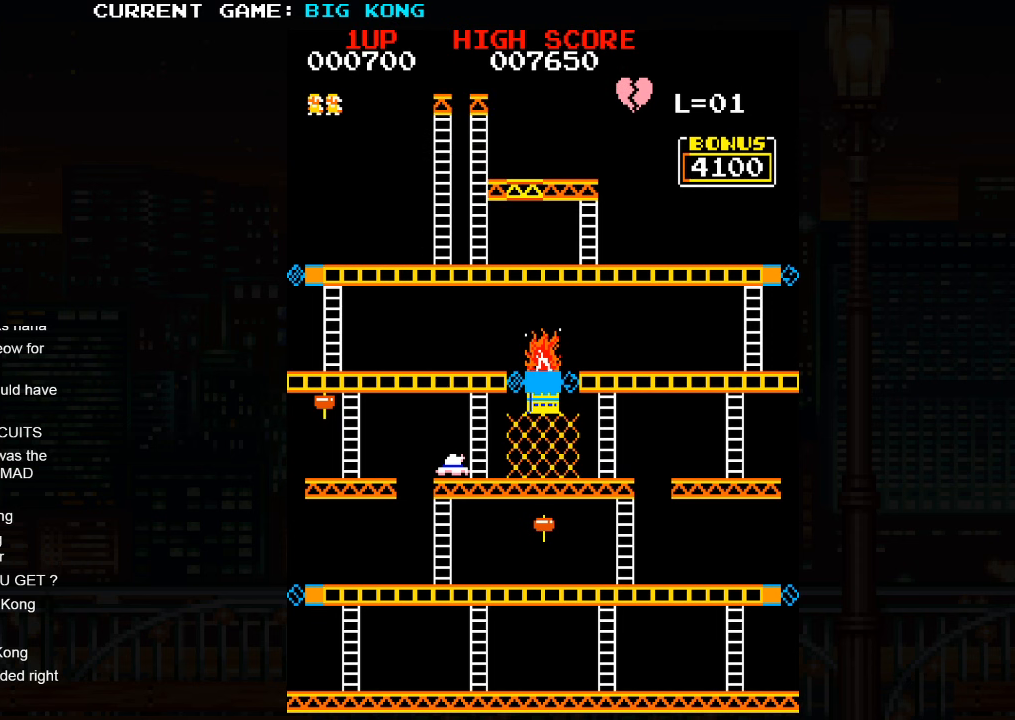
{"buttons": [], "left_stick": "center", "events": []}
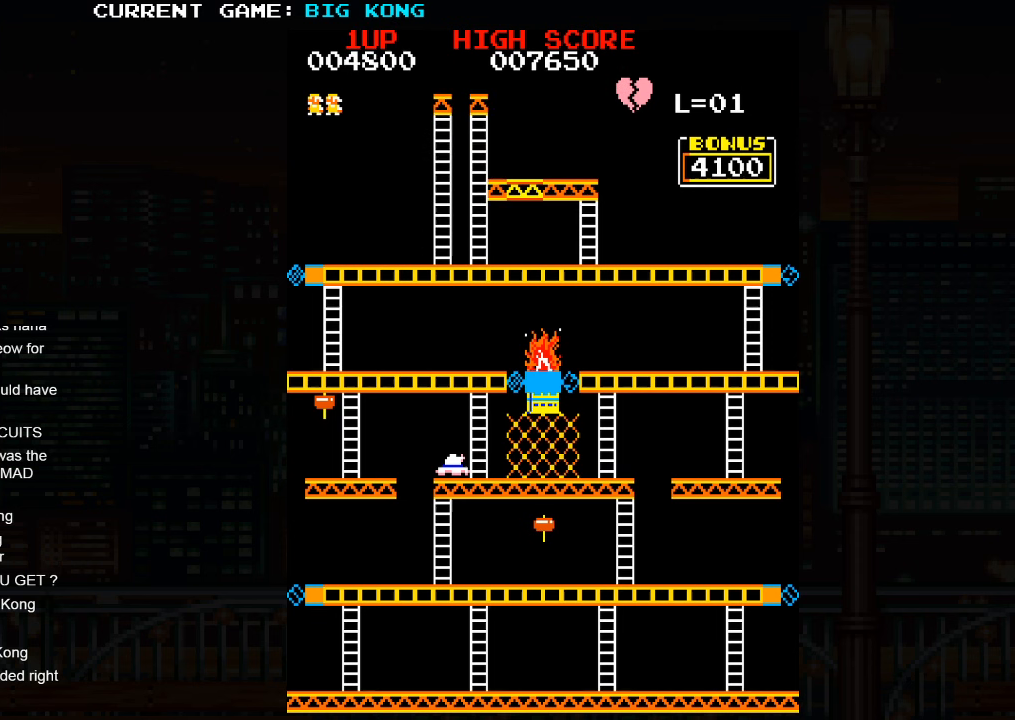
{"buttons": [], "left_stick": "right", "events": [[350, "left_stick", "right"]]}
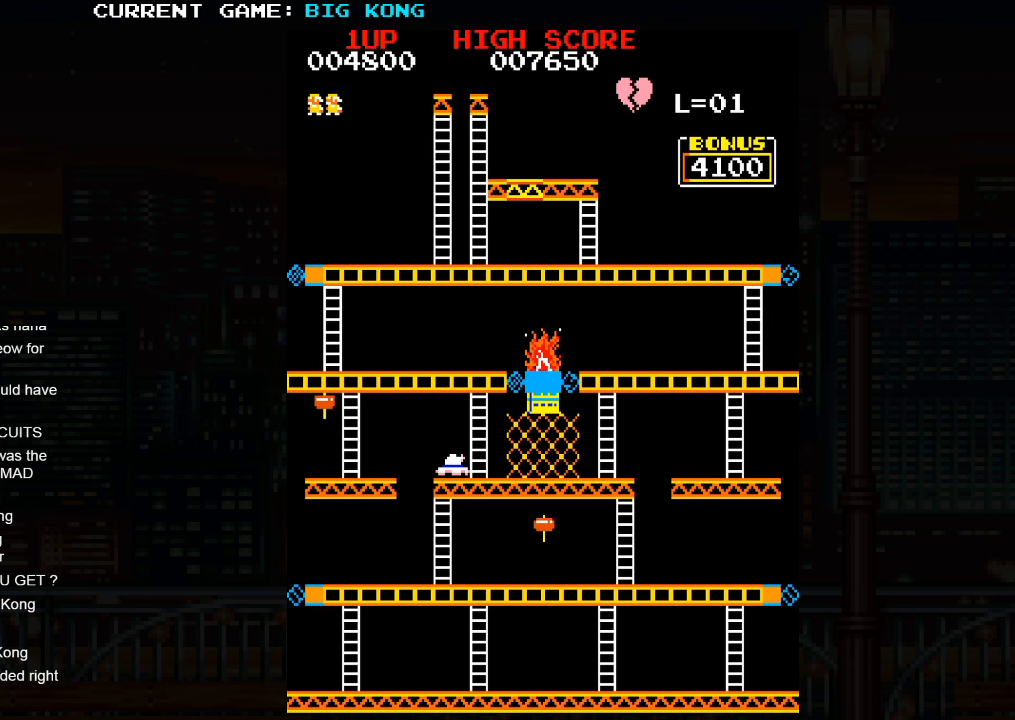
{"buttons": [], "left_stick": "right", "events": []}
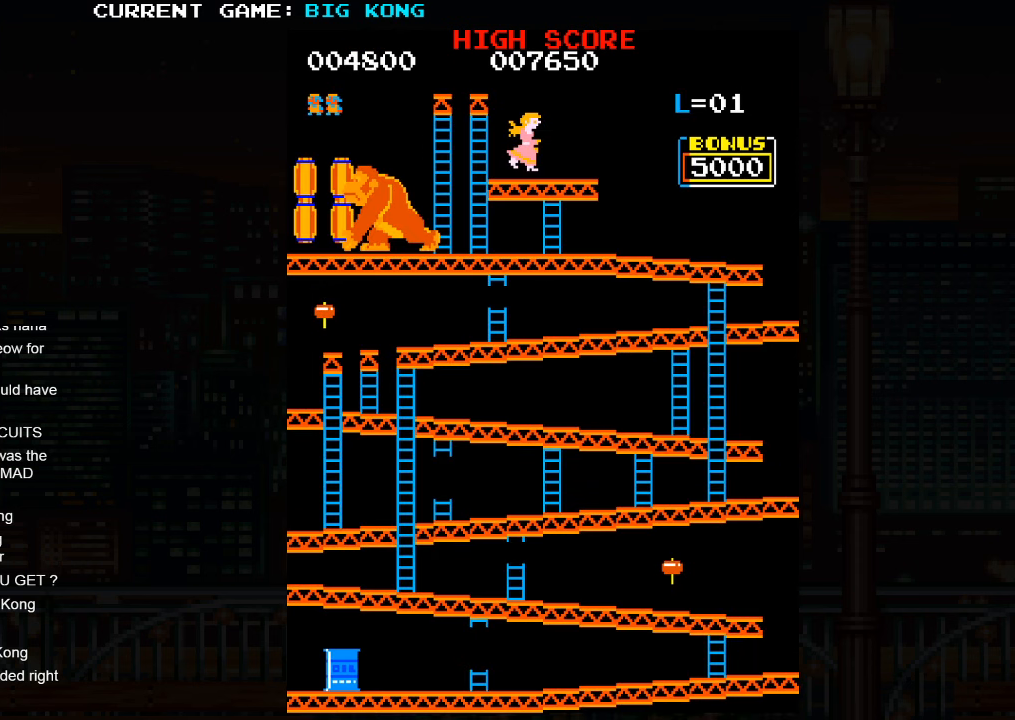
{"buttons": [], "left_stick": "right", "events": []}
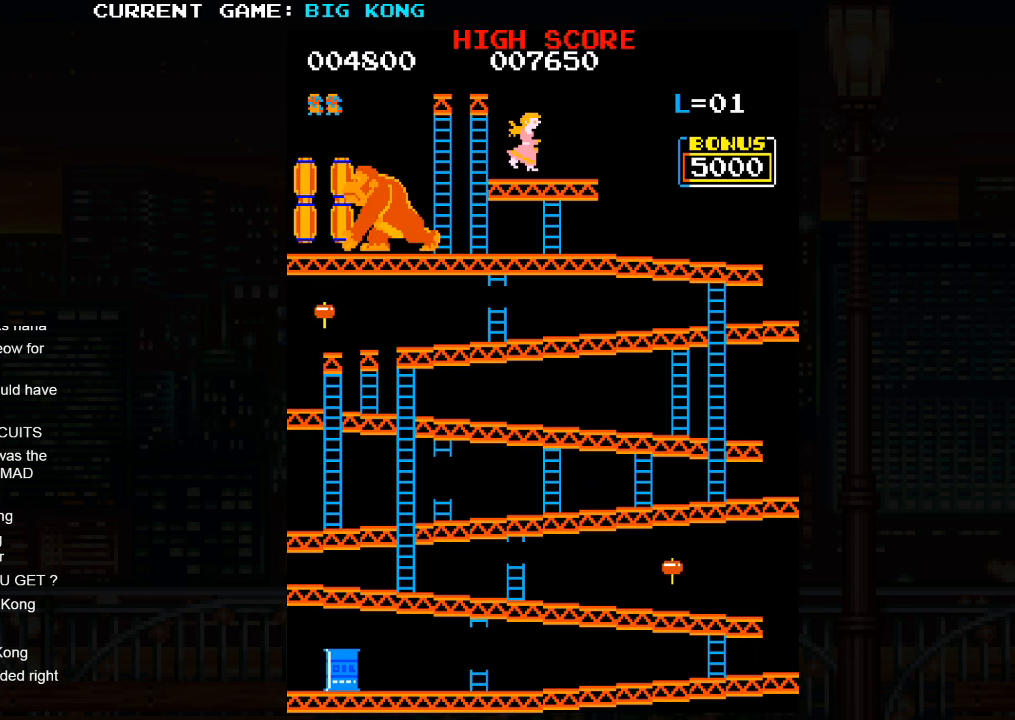
{"buttons": [], "left_stick": "right", "events": []}
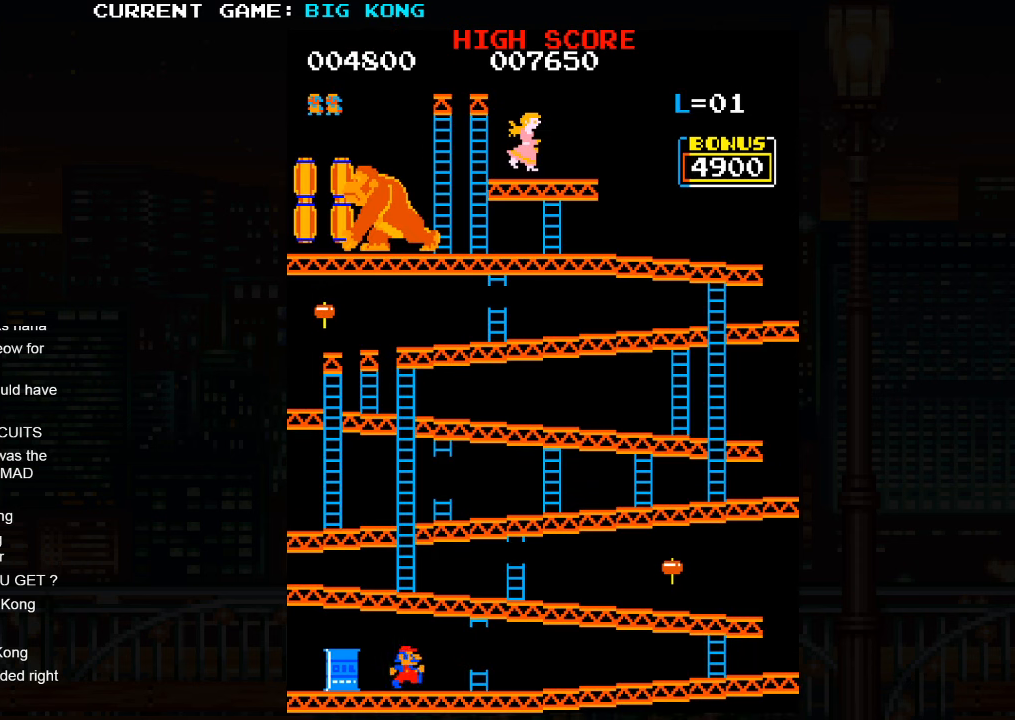
{"buttons": [], "left_stick": "right", "events": []}
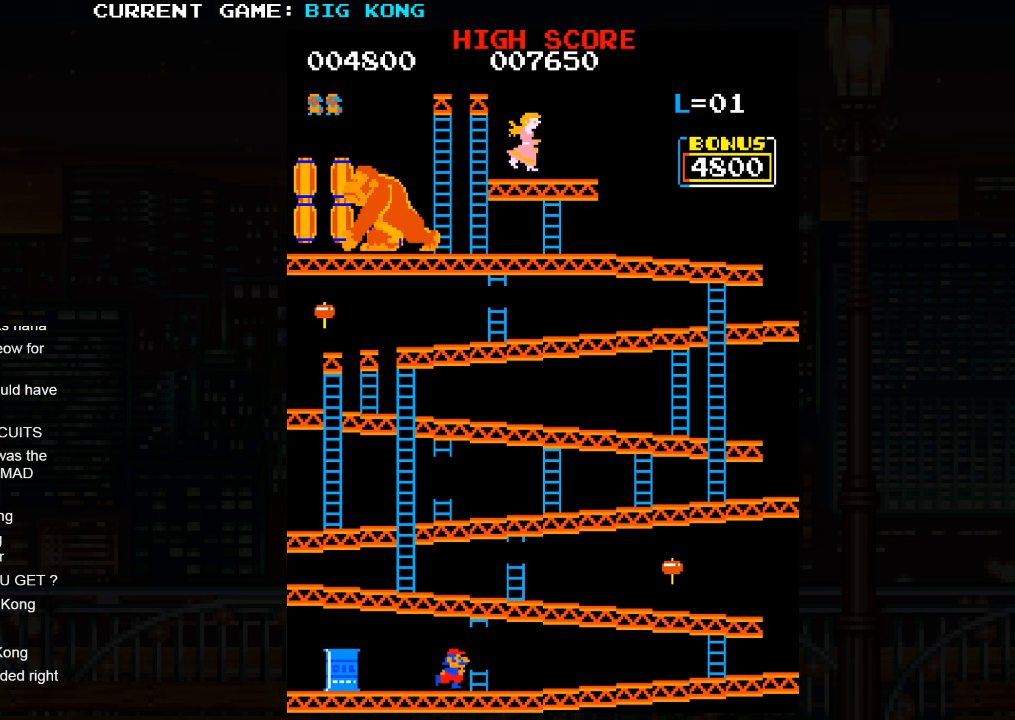
{"buttons": [], "left_stick": "right", "events": []}
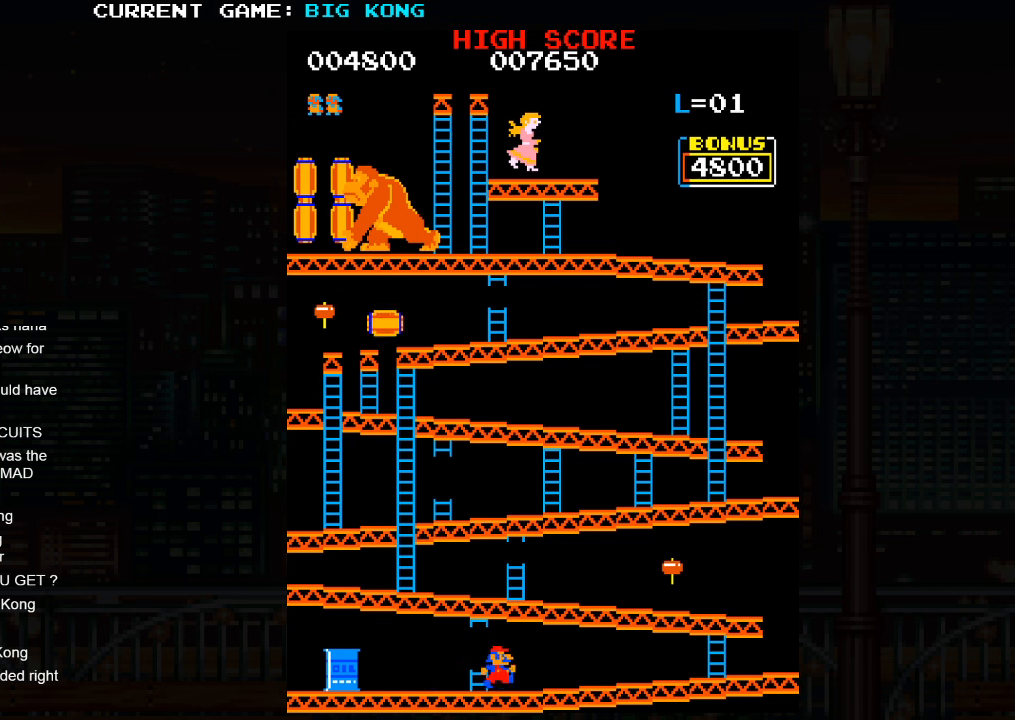
{"buttons": [], "left_stick": "right", "events": []}
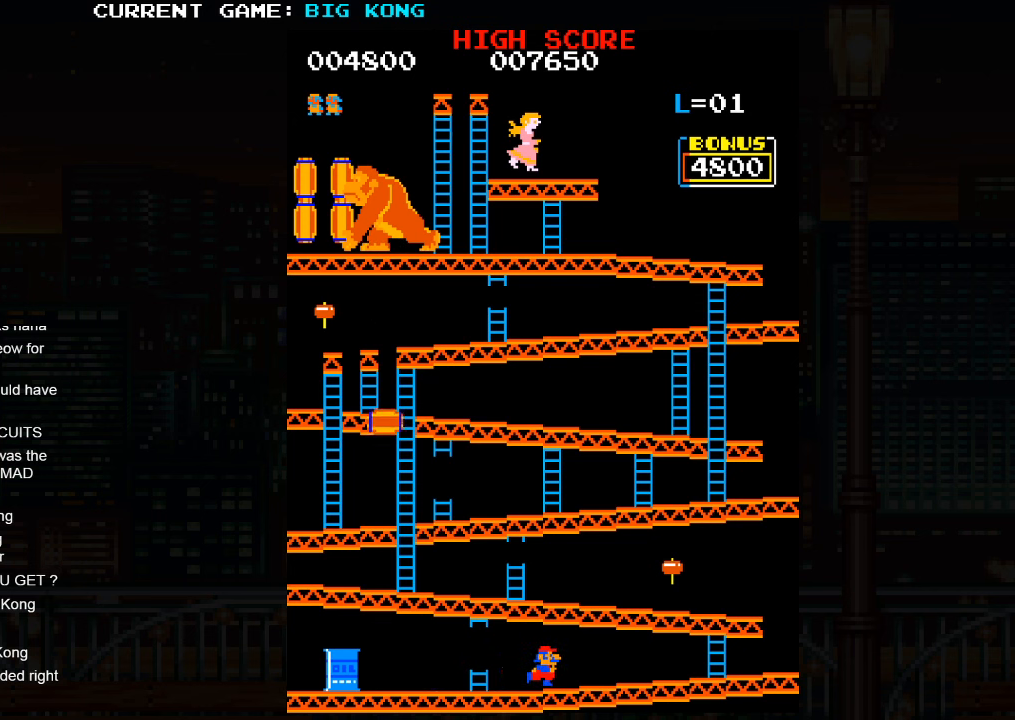
{"buttons": [], "left_stick": "right", "events": []}
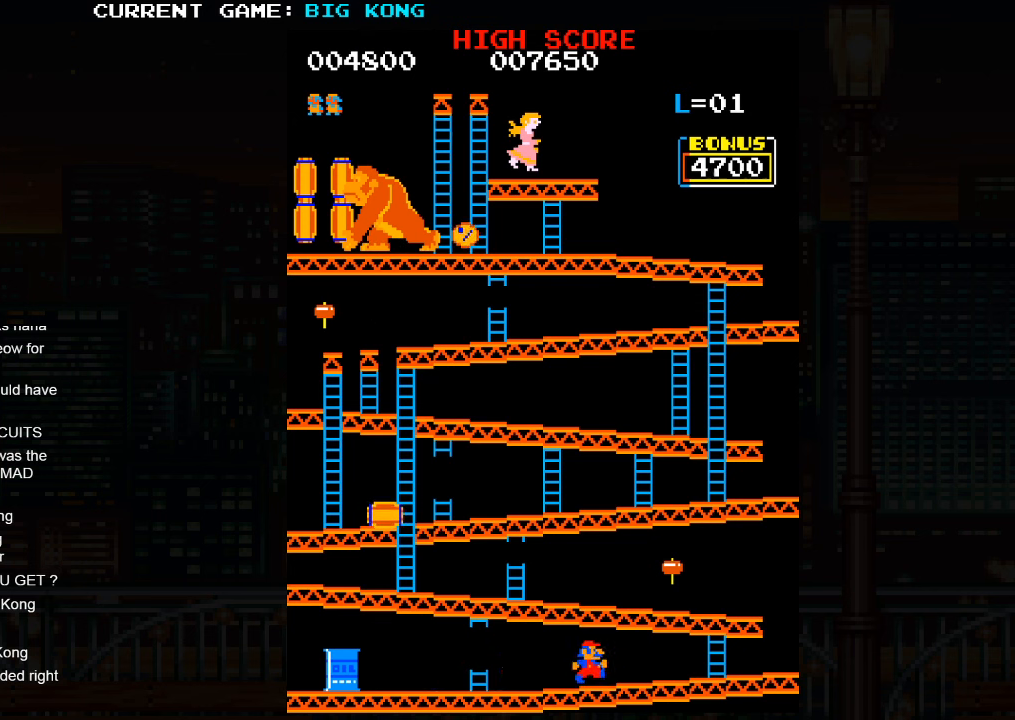
{"buttons": [], "left_stick": "right", "events": []}
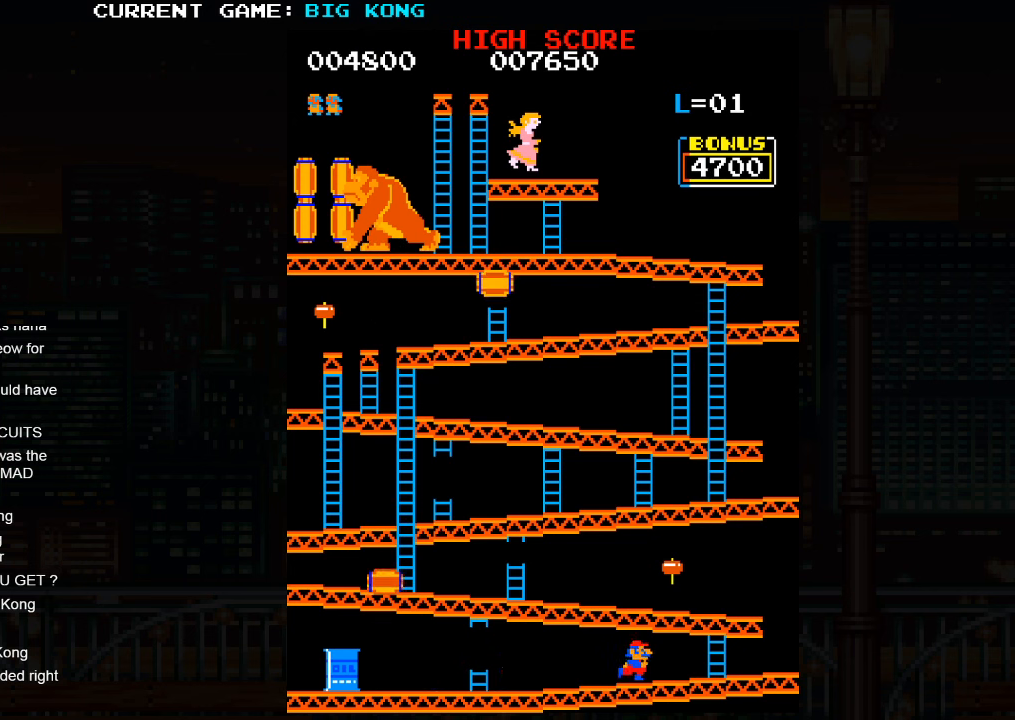
{"buttons": [], "left_stick": "right", "events": []}